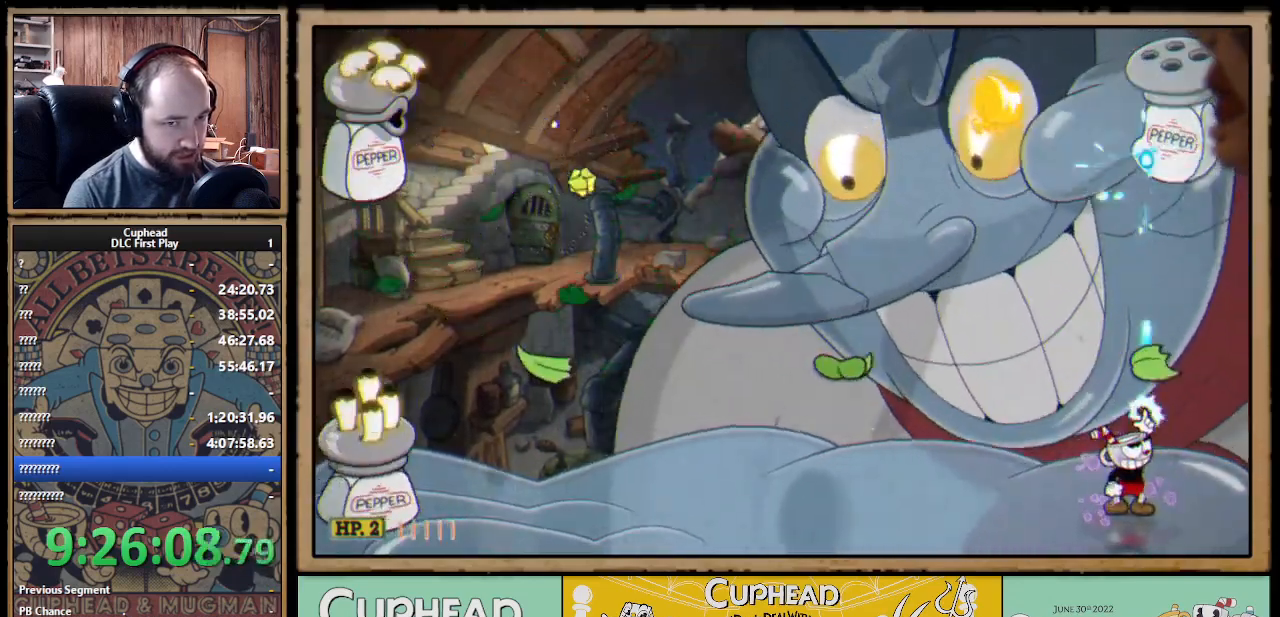
Gameplay with a controller (Xbox layout); each line is a JSON object with the inputs held at the frame after it. "events" lists button and stick changes between this image and that frame as [ms after this image, input, new state], when the widget could be followed in between.
{"buttons": ["X"], "left_stick": "up-left", "right_stick": "center", "events": [[100, "R1", "up"], [117, "left_stick", "up-left"]]}
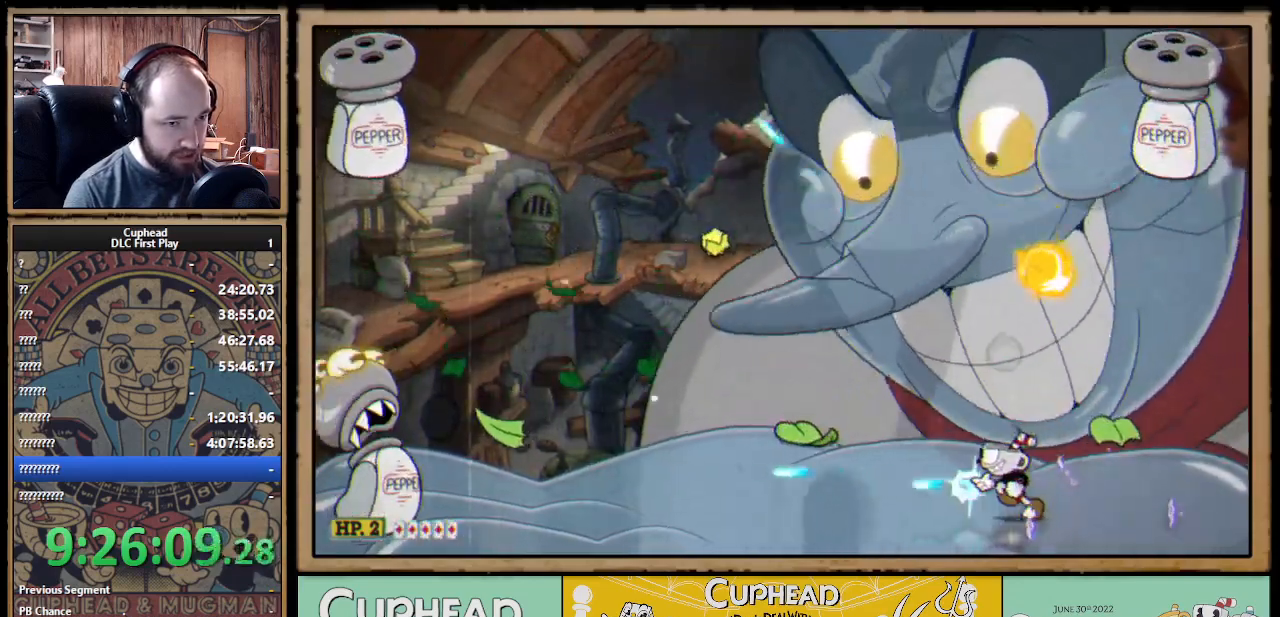
{"buttons": ["X", "R1"], "left_stick": "up-right", "right_stick": "center", "events": [[433, "R1", "down"], [433, "left_stick", "up-right"]]}
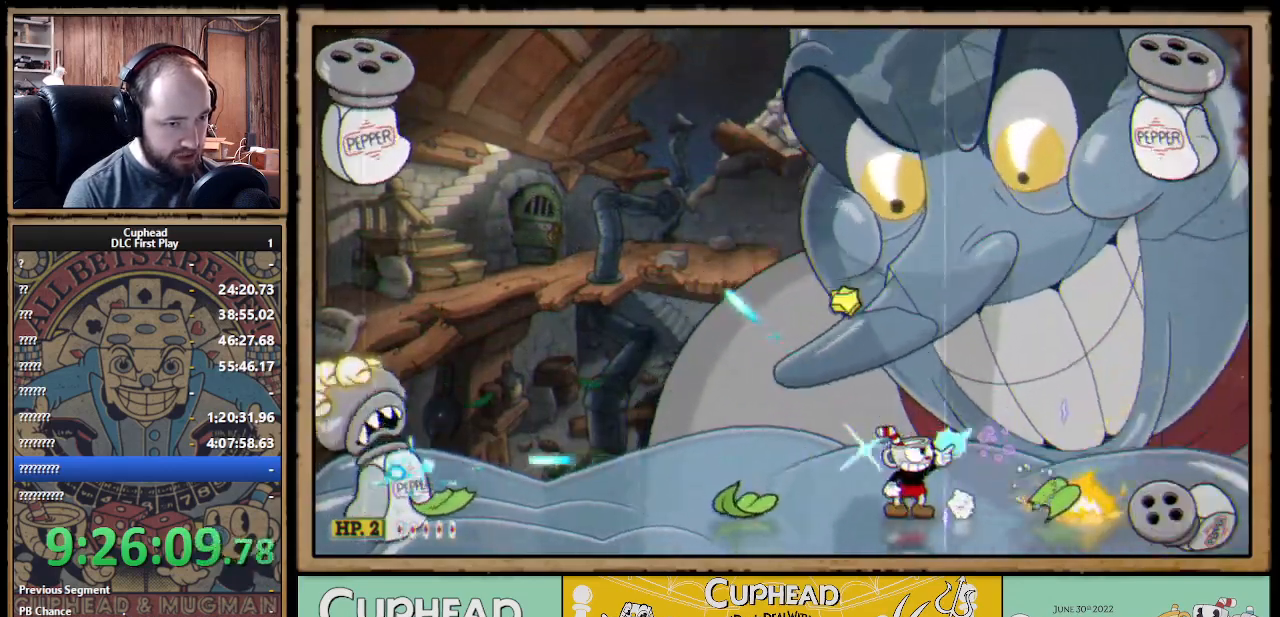
{"buttons": ["X"], "left_stick": "up-left", "right_stick": "center", "events": [[250, "R1", "up"], [250, "left_stick", "up-left"]]}
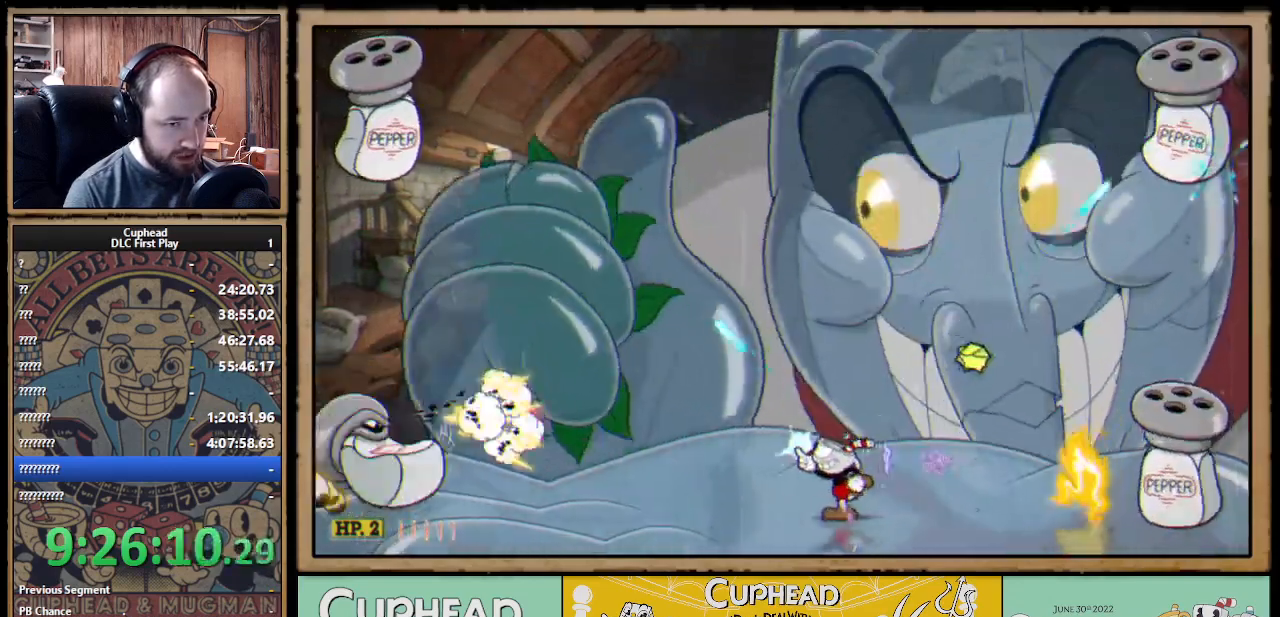
{"buttons": ["X"], "left_stick": "center", "right_stick": "center", "events": [[83, "R1", "down"], [83, "left_stick", "right"], [317, "left_stick", "center"], [500, "R1", "up"]]}
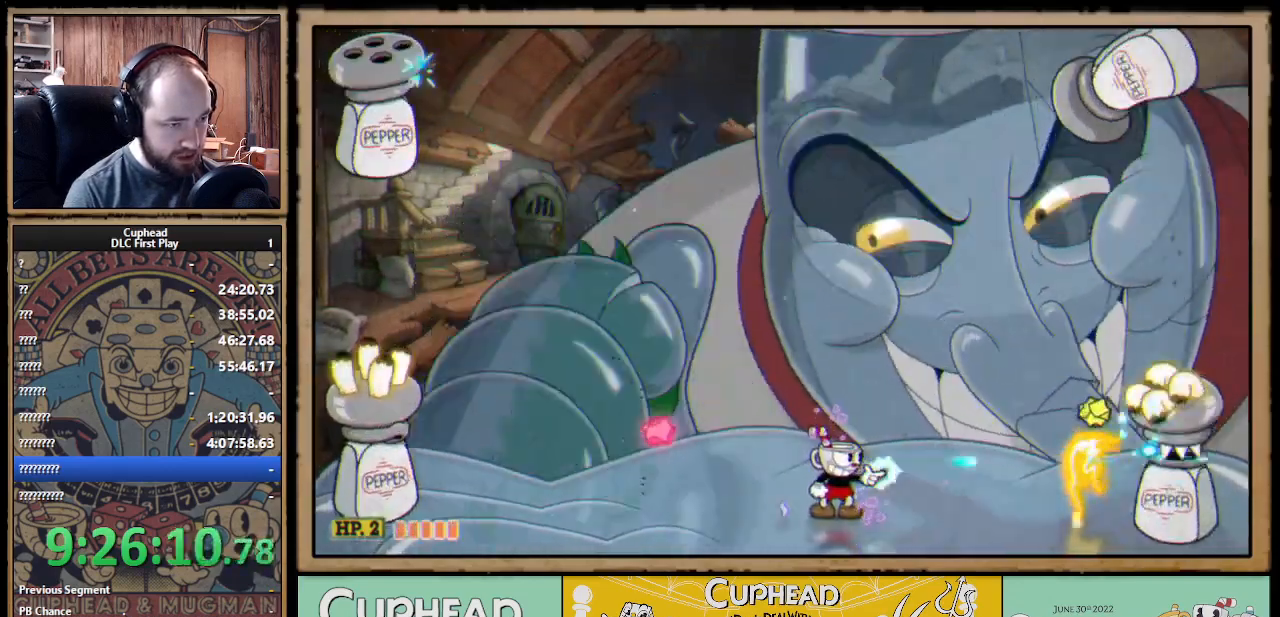
{"buttons": ["X"], "left_stick": "left", "right_stick": "center", "events": [[100, "A", "down"], [150, "left_stick", "left"], [217, "A", "up"]]}
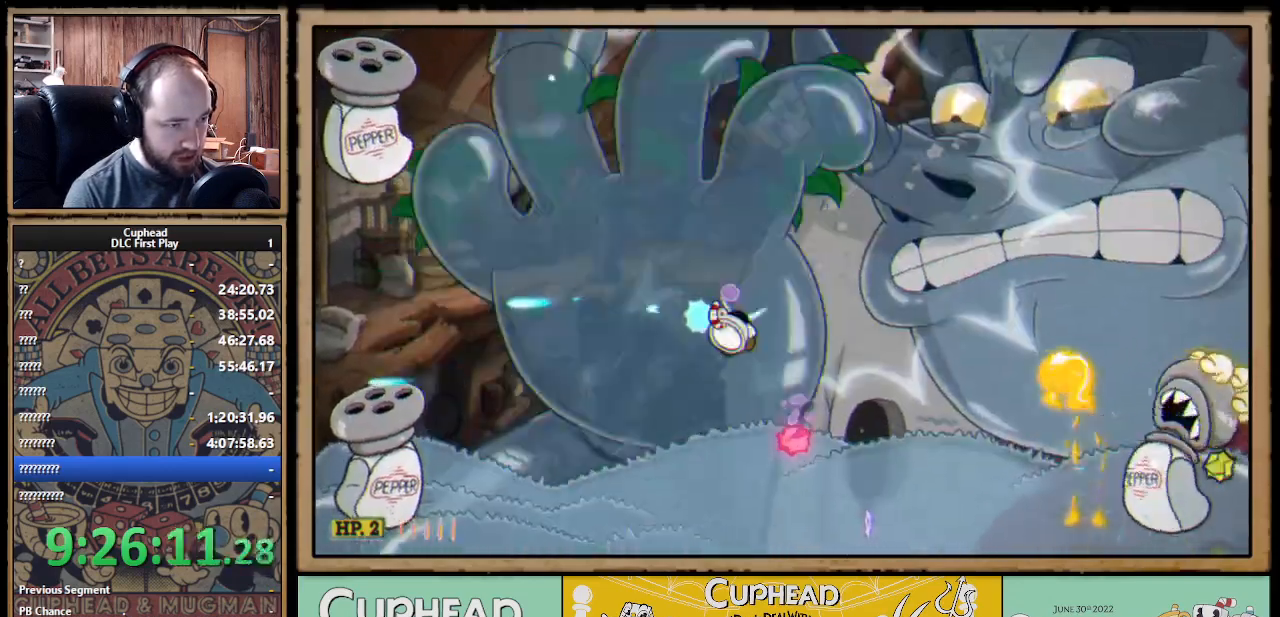
{"buttons": ["X", "R1"], "left_stick": "center", "right_stick": "center", "events": [[133, "left_stick", "center"], [183, "R1", "down"], [183, "left_stick", "right"], [283, "left_stick", "center"]]}
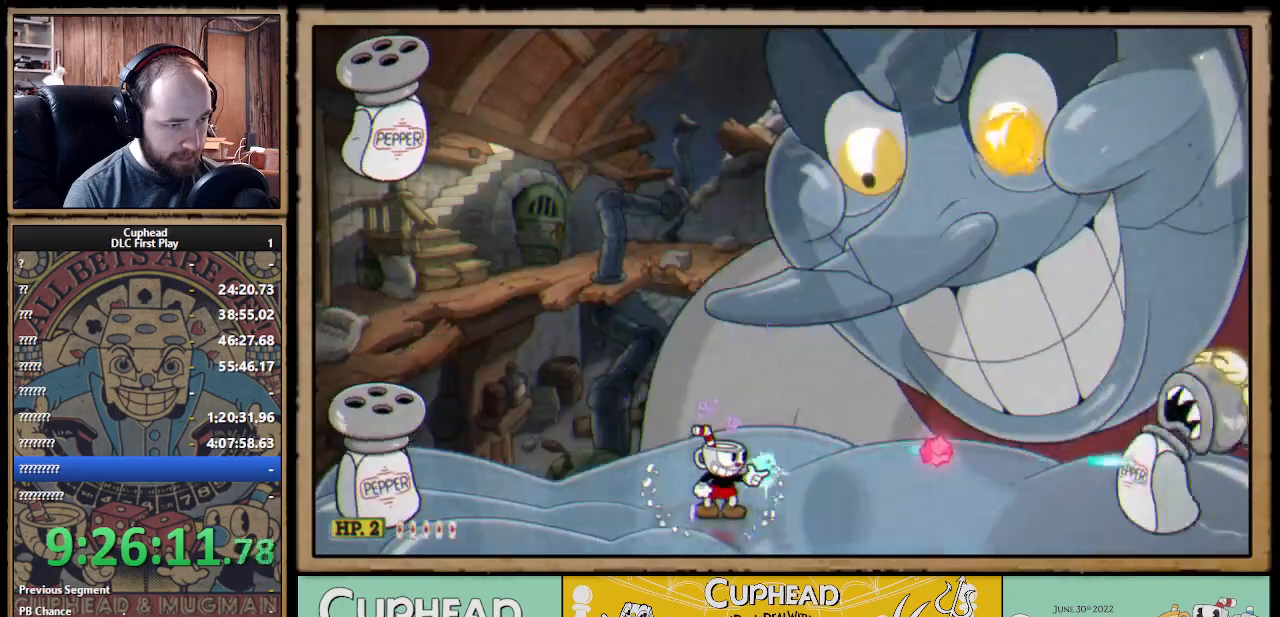
{"buttons": ["X", "R1"], "left_stick": "center", "right_stick": "center", "events": []}
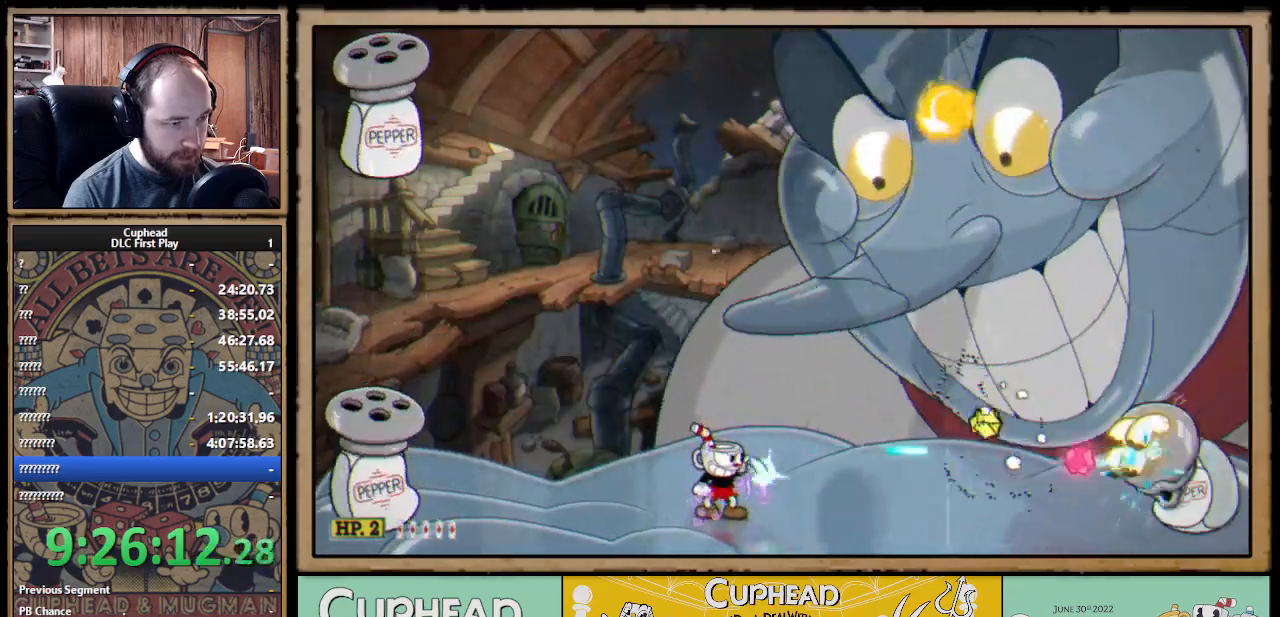
{"buttons": ["X"], "left_stick": "left", "right_stick": "center", "events": [[467, "R1", "up"], [500, "left_stick", "left"]]}
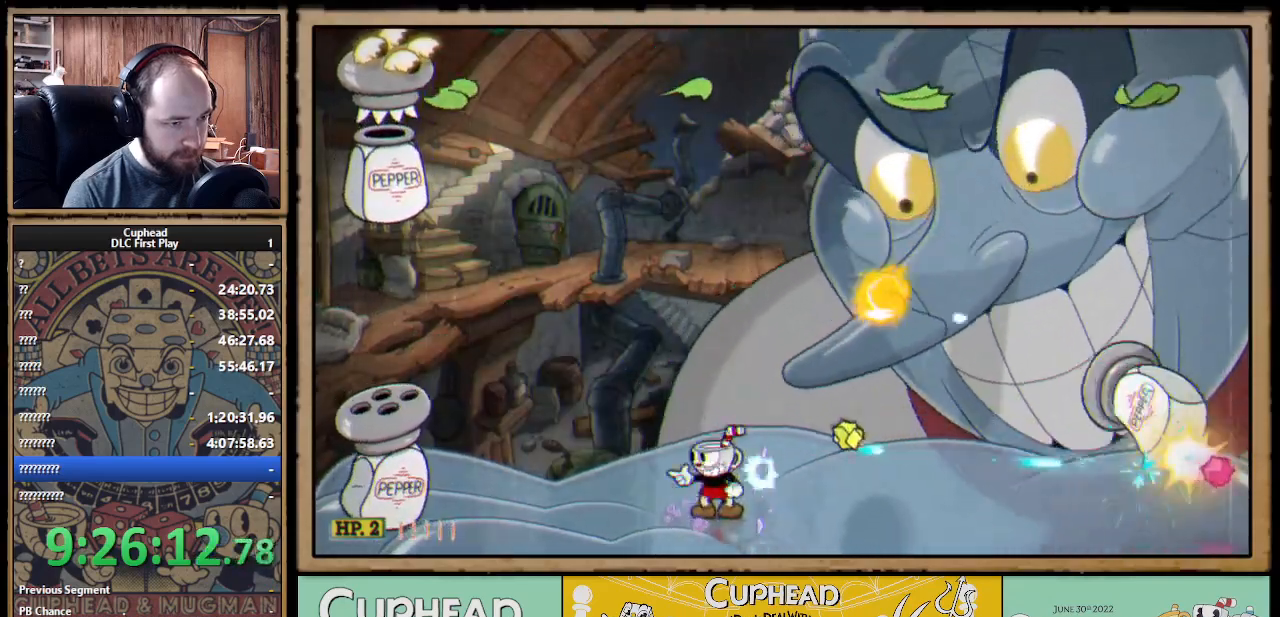
{"buttons": ["A", "X", "R1"], "left_stick": "center", "right_stick": "center", "events": [[333, "R1", "down"], [367, "left_stick", "right"], [450, "left_stick", "center"], [467, "A", "down"]]}
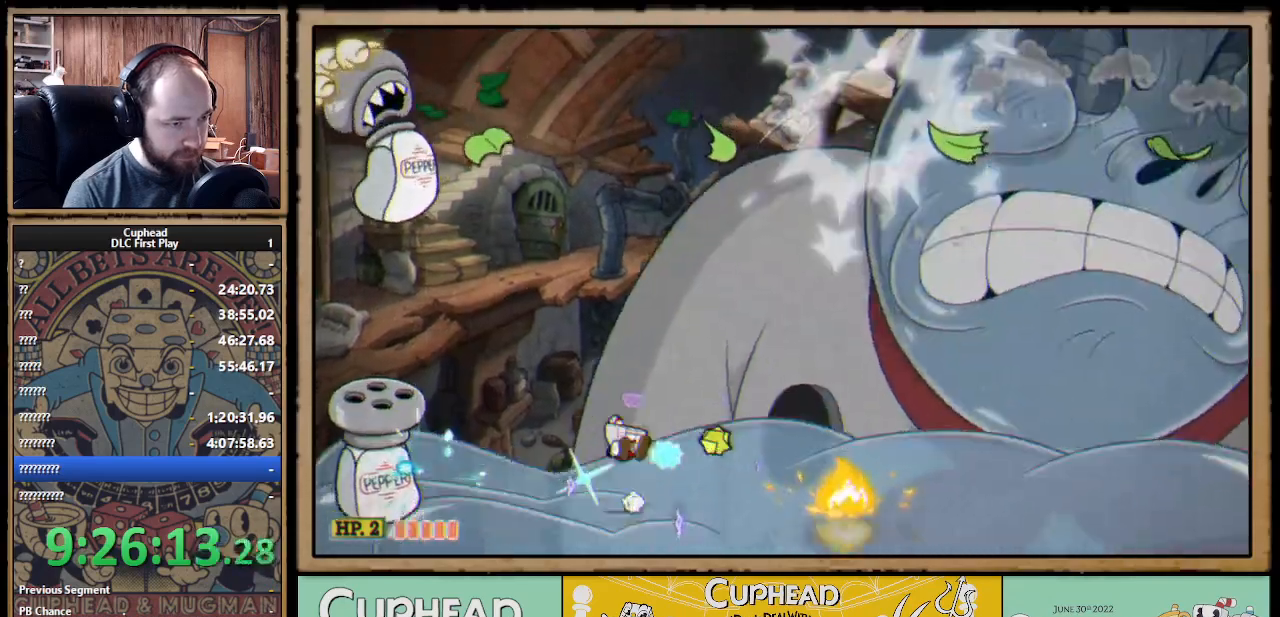
{"buttons": ["X", "R1"], "left_stick": "center", "right_stick": "center", "events": [[167, "A", "up"], [217, "left_stick", "right"], [350, "left_stick", "center"]]}
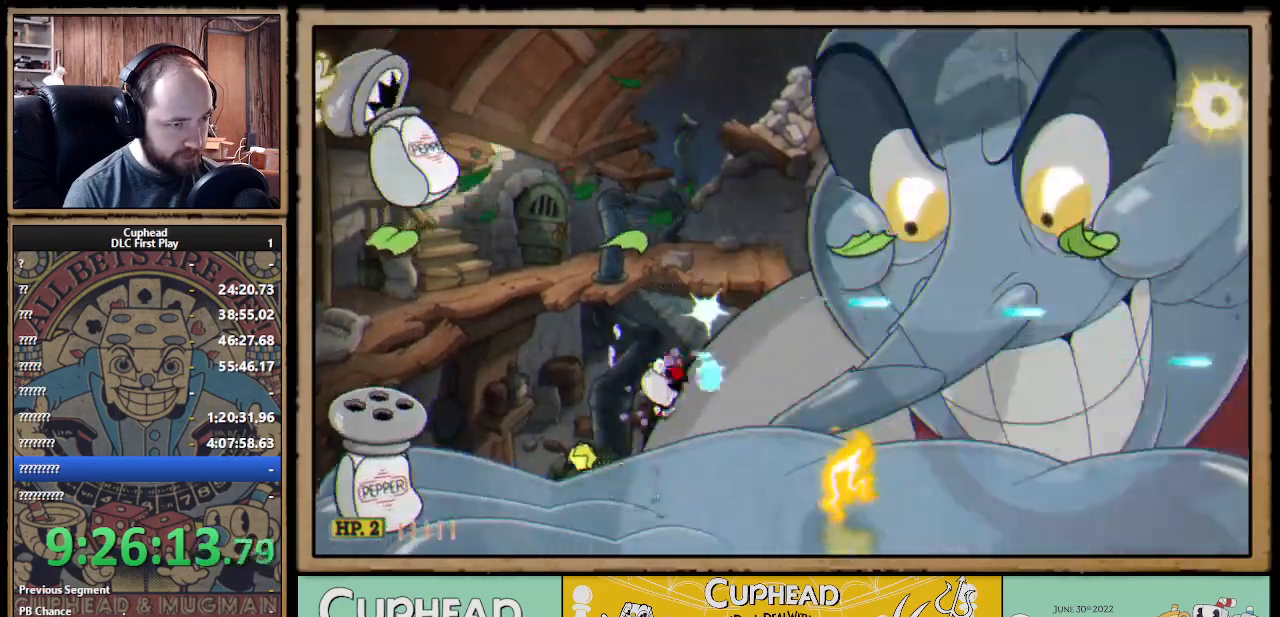
{"buttons": ["X", "R1"], "left_stick": "center", "right_stick": "center", "events": [[67, "left_stick", "left"], [250, "left_stick", "center"]]}
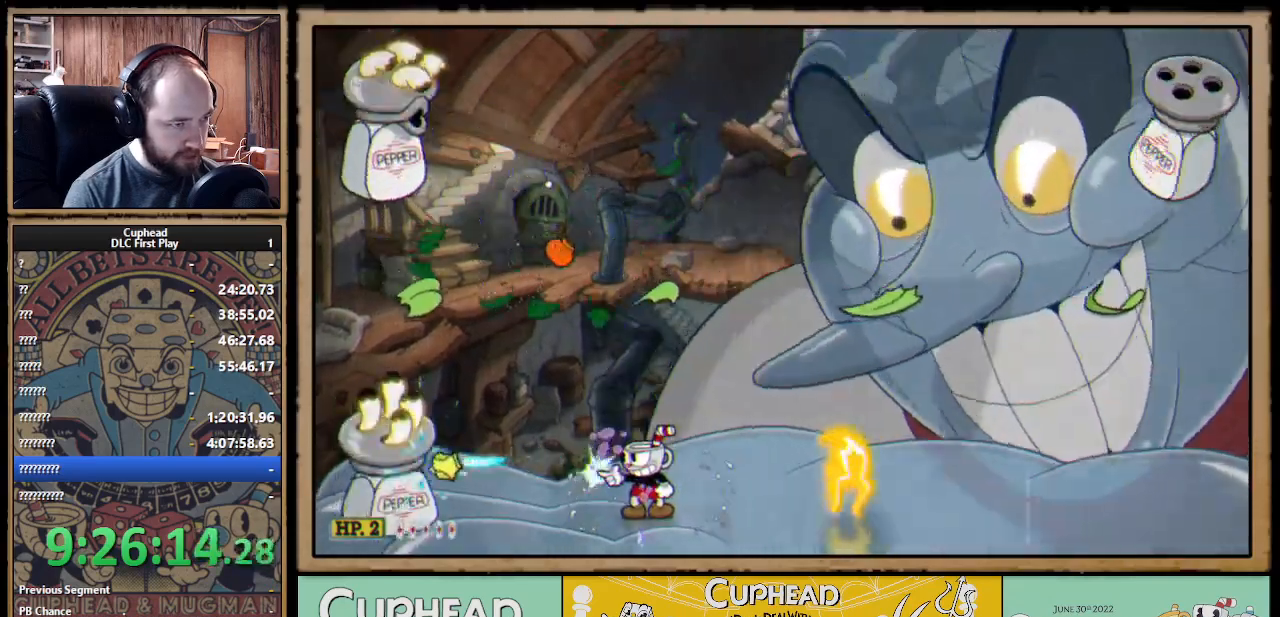
{"buttons": ["X"], "left_stick": "center", "right_stick": "center", "events": [[450, "R1", "up"]]}
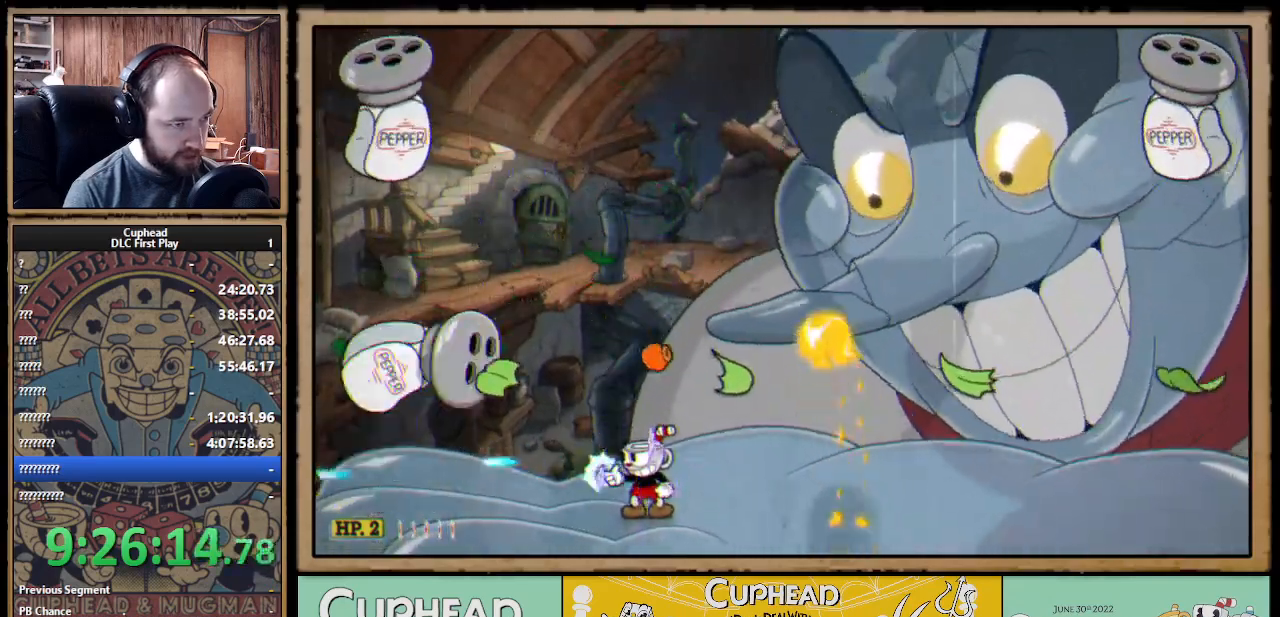
{"buttons": ["A", "X"], "left_stick": "center", "right_stick": "center", "events": [[50, "left_stick", "left"], [217, "left_stick", "center"], [283, "left_stick", "left"], [383, "A", "down"], [417, "left_stick", "center"]]}
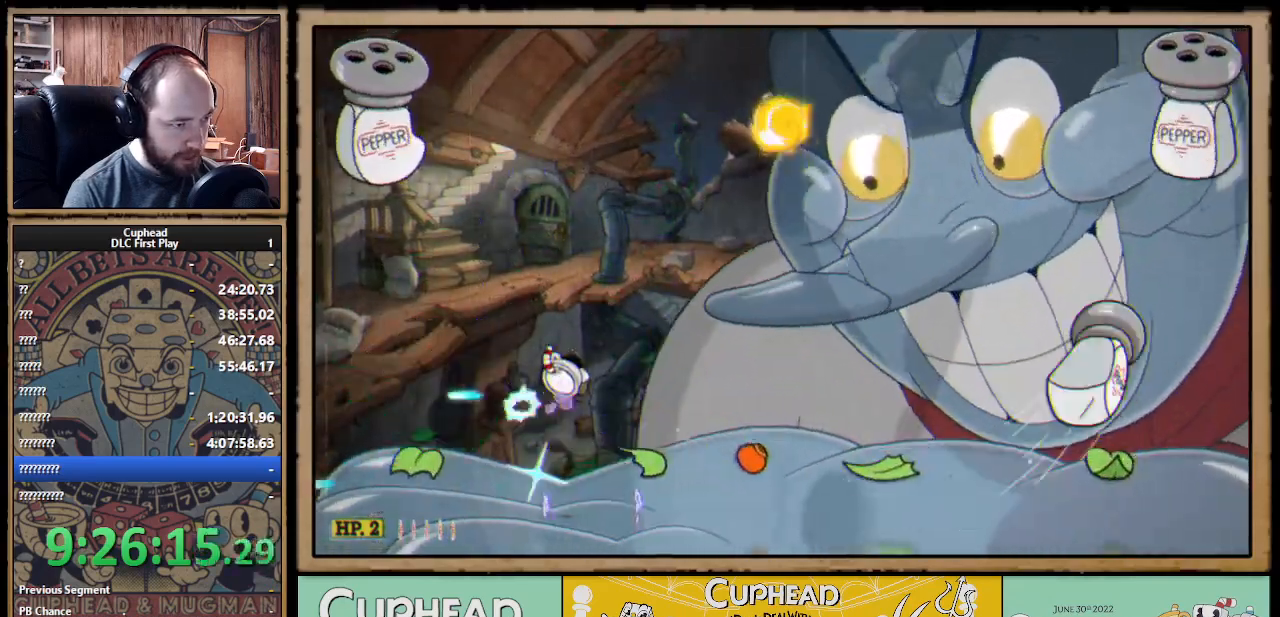
{"buttons": ["X"], "left_stick": "up-left", "right_stick": "center", "events": [[133, "left_stick", "left"], [300, "A", "up"], [317, "left_stick", "up-left"]]}
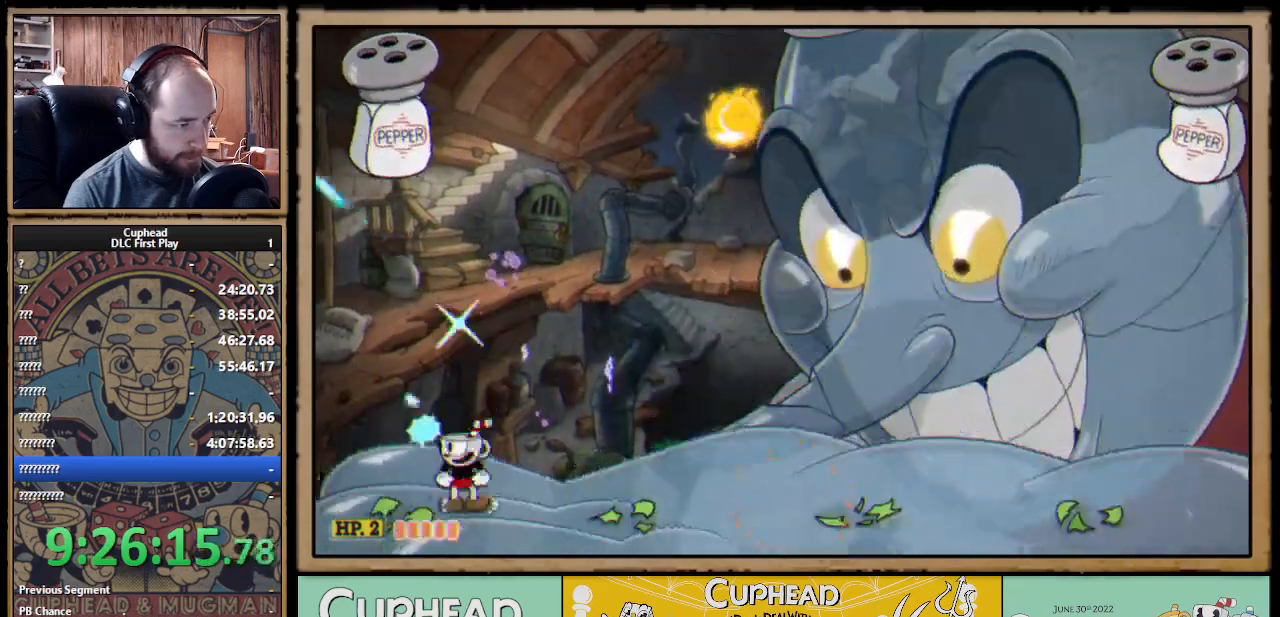
{"buttons": ["A", "X"], "left_stick": "up", "right_stick": "center", "events": [[233, "left_stick", "up"], [450, "A", "down"]]}
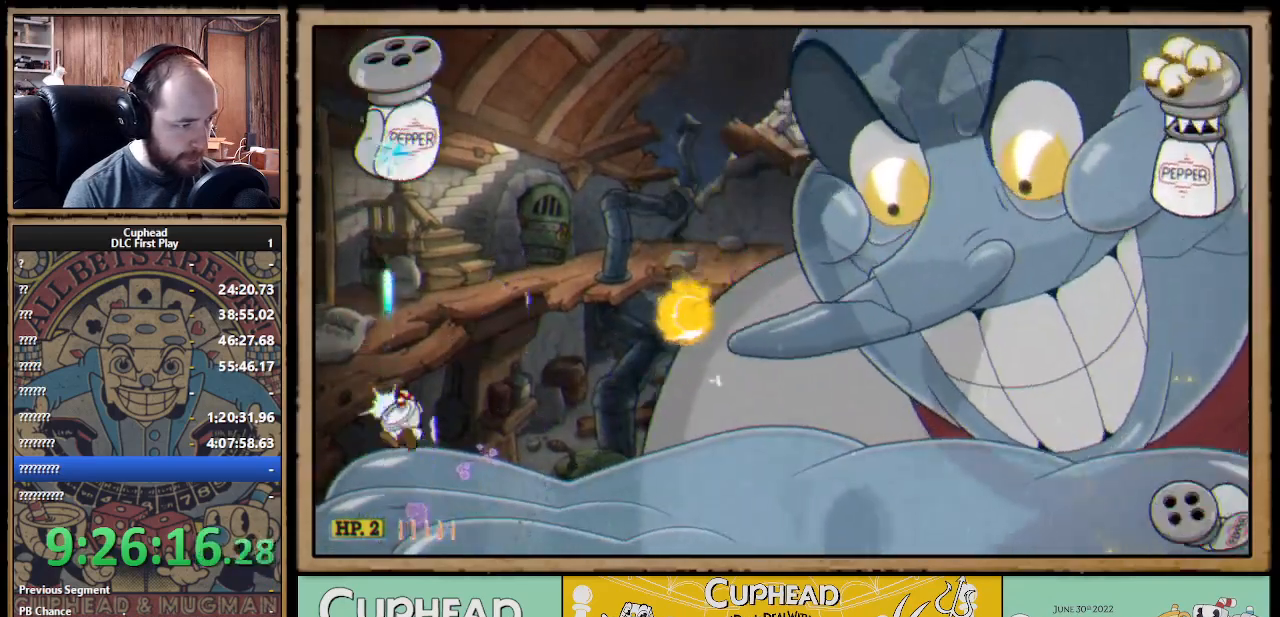
{"buttons": ["X"], "left_stick": "up", "right_stick": "center", "events": [[50, "Y", "down"], [67, "A", "up"], [117, "Y", "up"]]}
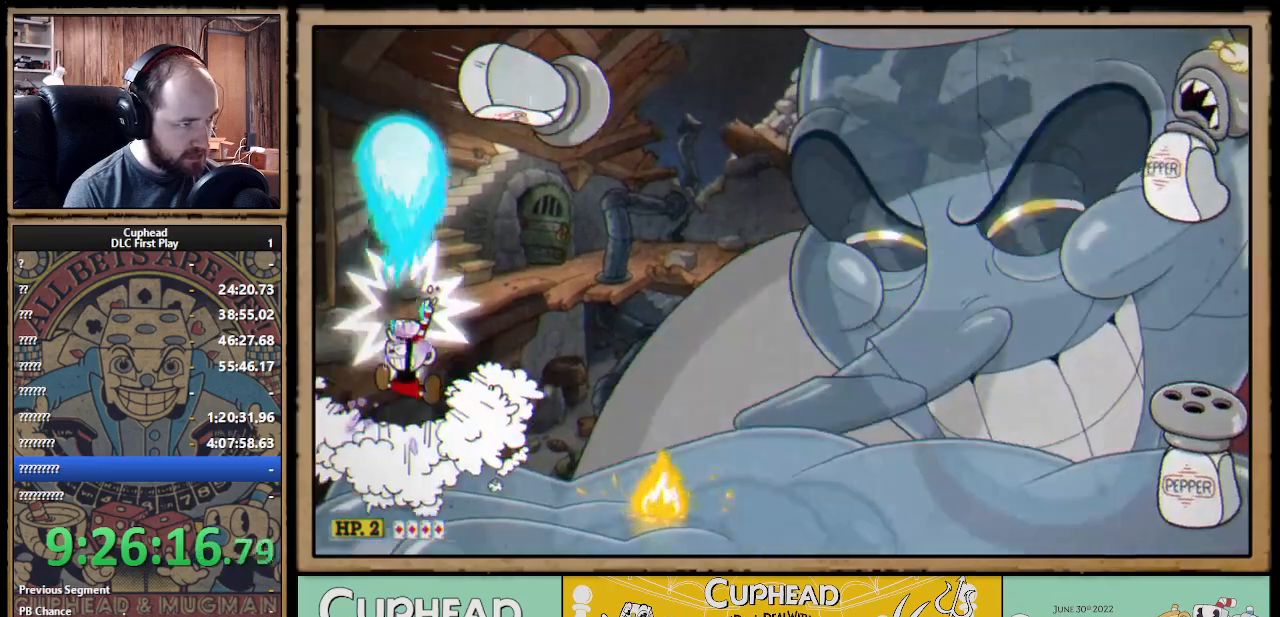
{"buttons": ["X"], "left_stick": "center", "right_stick": "center", "events": [[33, "left_stick", "up-right"], [233, "left_stick", "right"], [467, "left_stick", "center"]]}
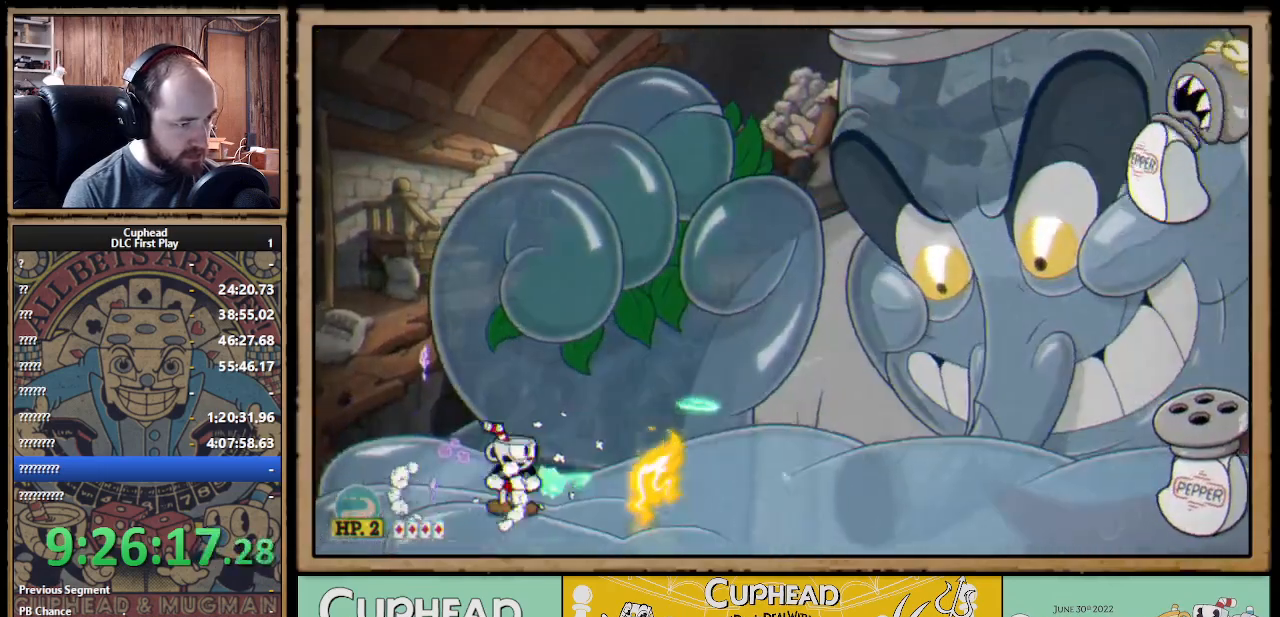
{"buttons": ["X"], "left_stick": "center", "right_stick": "center", "events": [[183, "left_stick", "right"], [250, "left_stick", "center"]]}
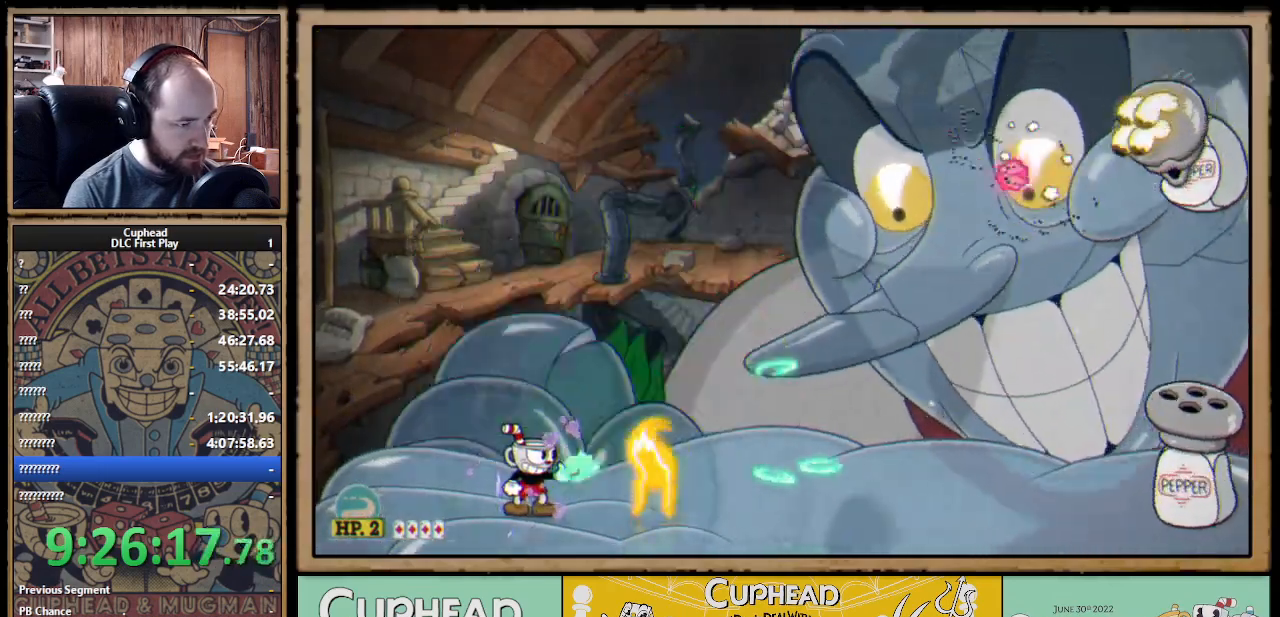
{"buttons": ["X", "R1"], "left_stick": "center", "right_stick": "center", "events": [[283, "left_stick", "right"], [350, "R1", "down"], [383, "left_stick", "center"]]}
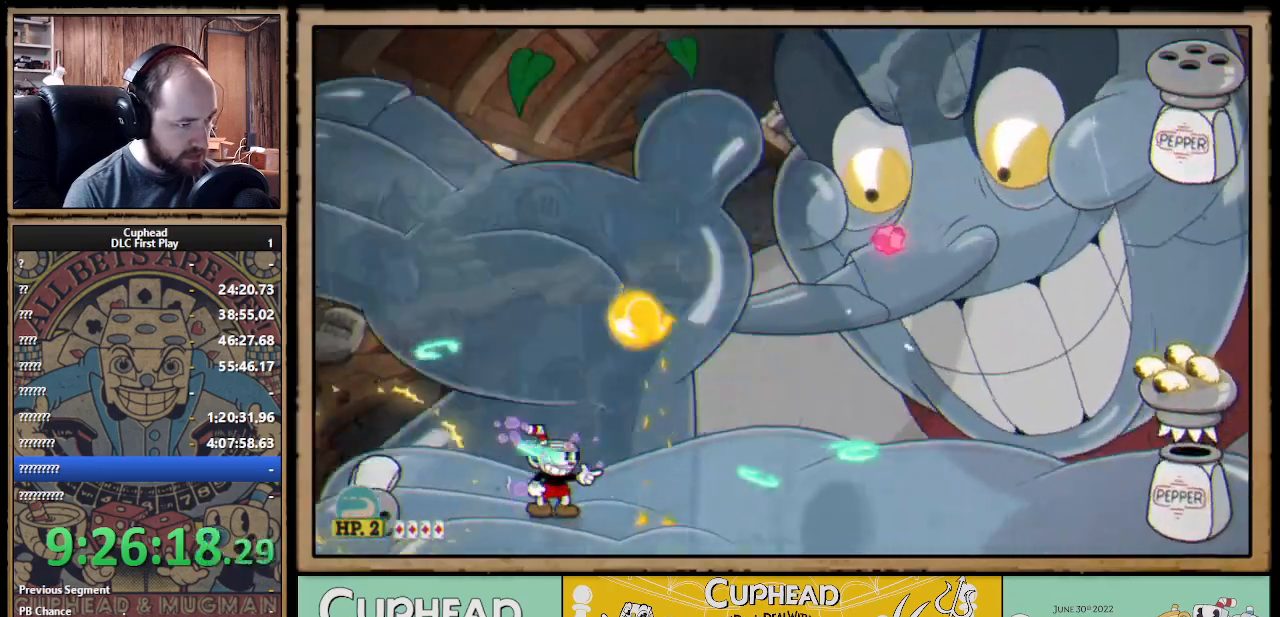
{"buttons": ["X", "R1"], "left_stick": "center", "right_stick": "center", "events": [[17, "left_stick", "left"], [183, "left_stick", "center"]]}
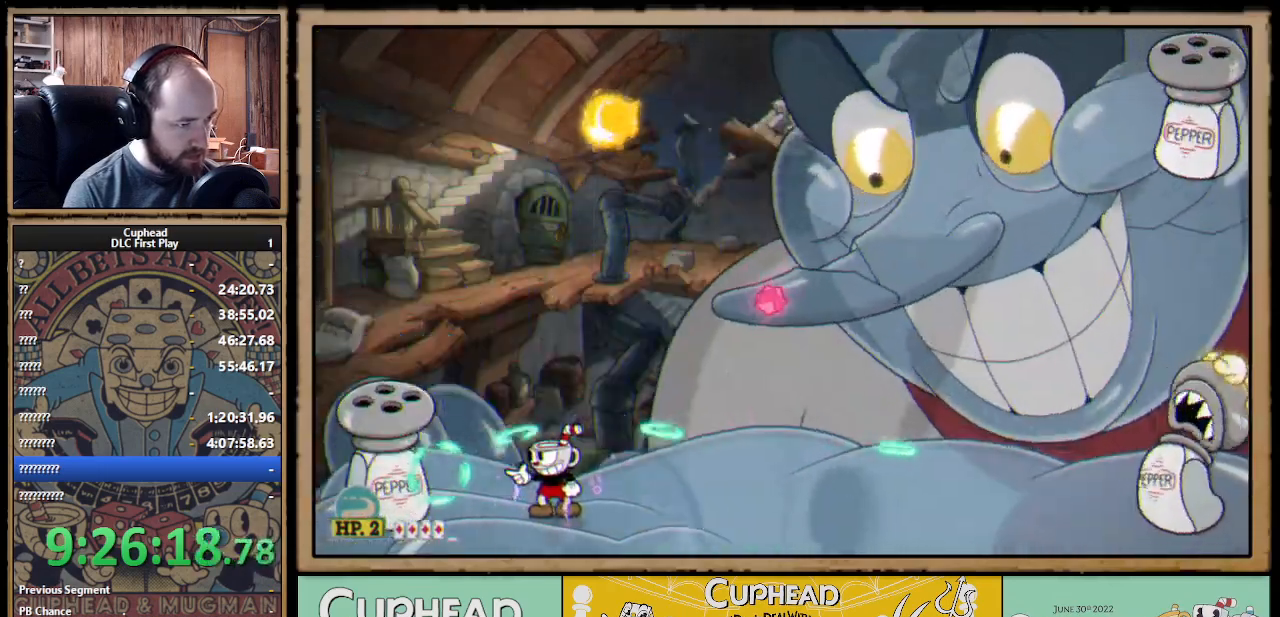
{"buttons": ["X"], "left_stick": "right", "right_stick": "center", "events": [[150, "R1", "up"], [417, "left_stick", "right"]]}
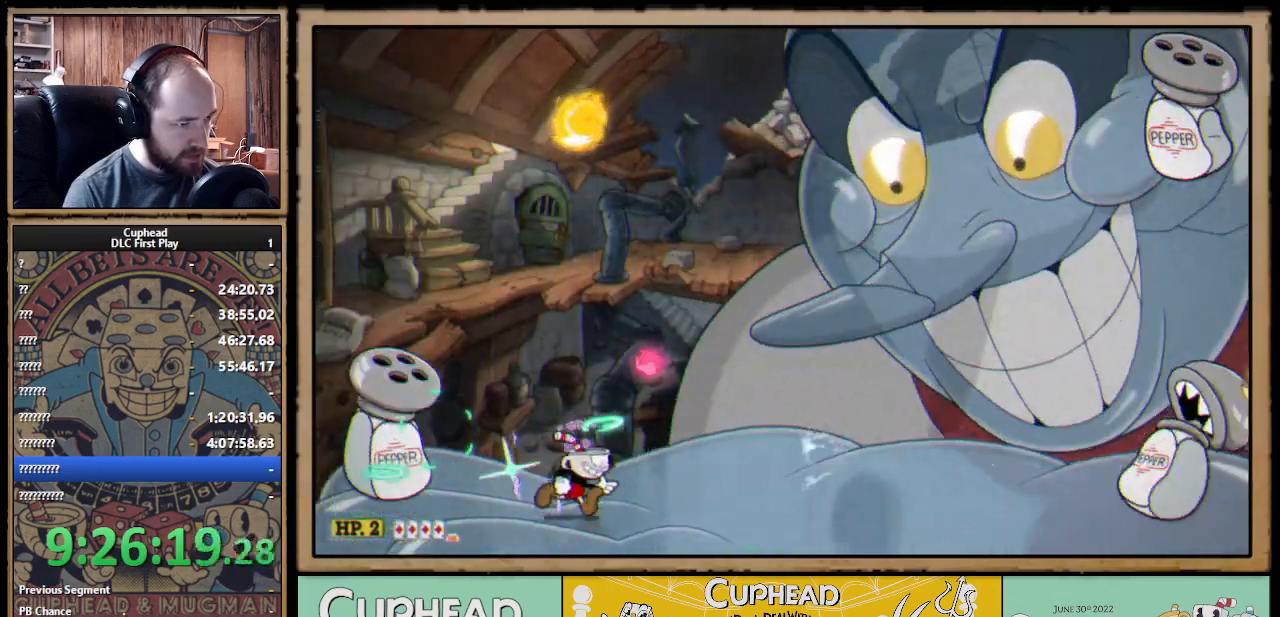
{"buttons": ["X", "R1"], "left_stick": "center", "right_stick": "center", "events": [[300, "left_stick", "left"], [350, "R1", "down"], [400, "Y", "down"], [467, "left_stick", "center"], [483, "Y", "up"]]}
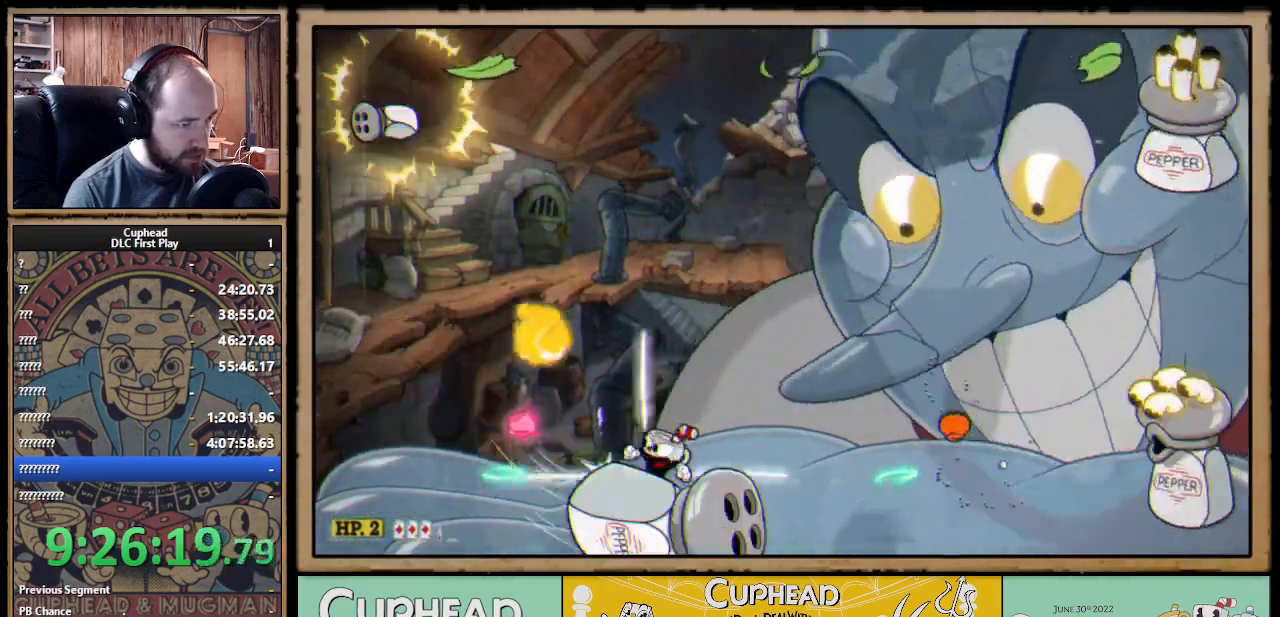
{"buttons": ["X"], "left_stick": "left", "right_stick": "center", "events": [[417, "R1", "up"], [433, "left_stick", "left"]]}
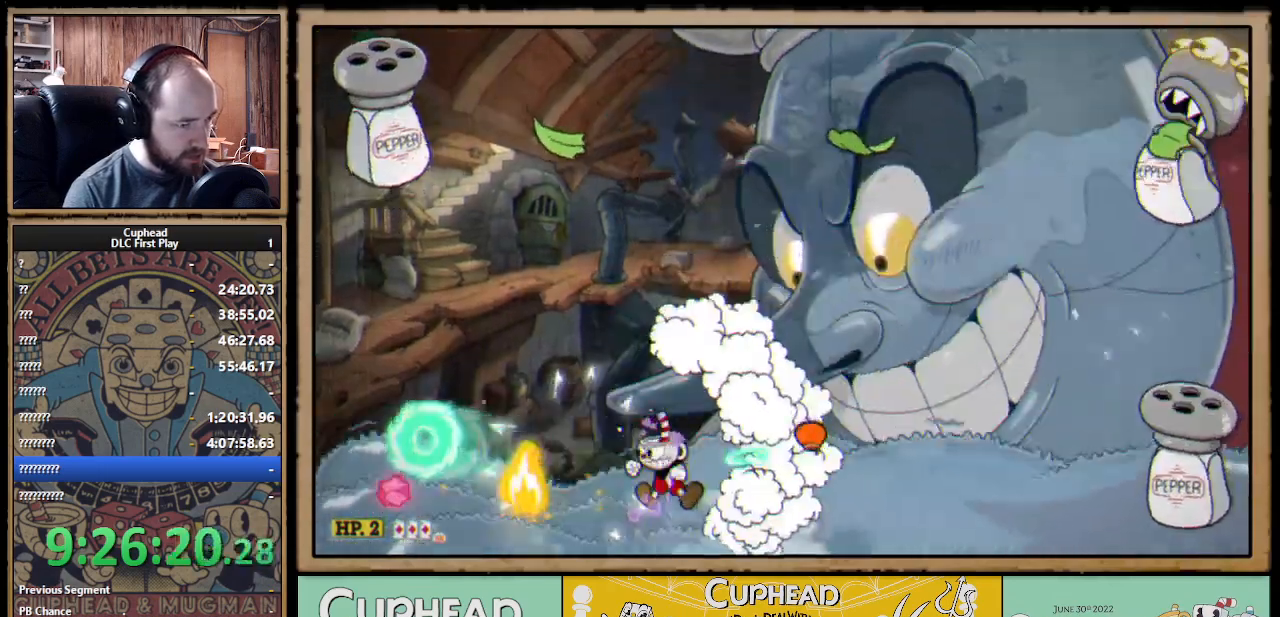
{"buttons": ["X"], "left_stick": "right", "right_stick": "center", "events": [[150, "A", "down"], [200, "left_stick", "right"], [300, "A", "up"]]}
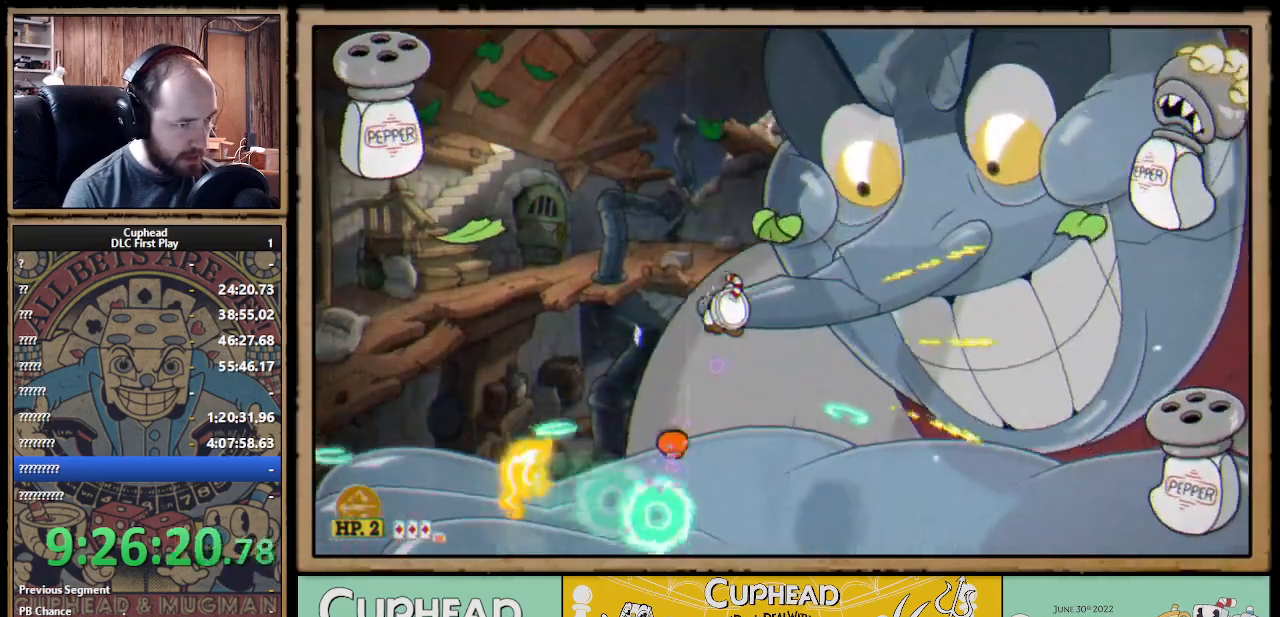
{"buttons": ["X", "R1"], "left_stick": "center", "right_stick": "center", "events": [[150, "left_stick", "center"], [217, "left_stick", "right"], [417, "left_stick", "center"], [483, "R1", "down"]]}
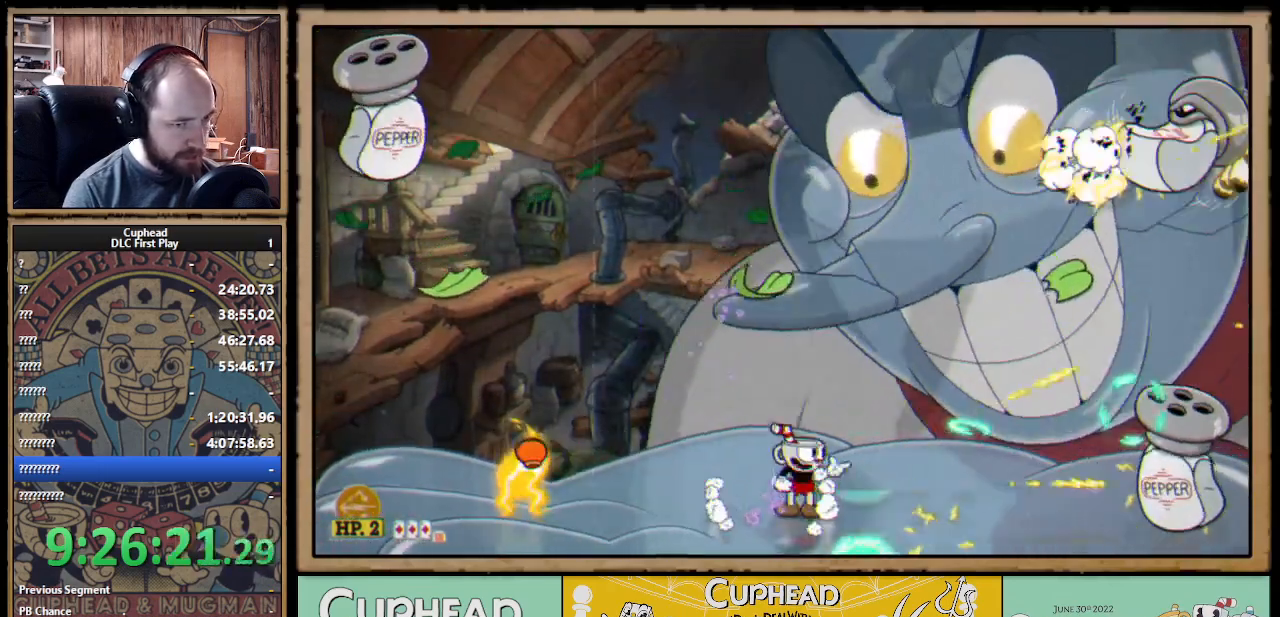
{"buttons": ["X", "R1"], "left_stick": "right", "right_stick": "center", "events": [[133, "left_stick", "right"]]}
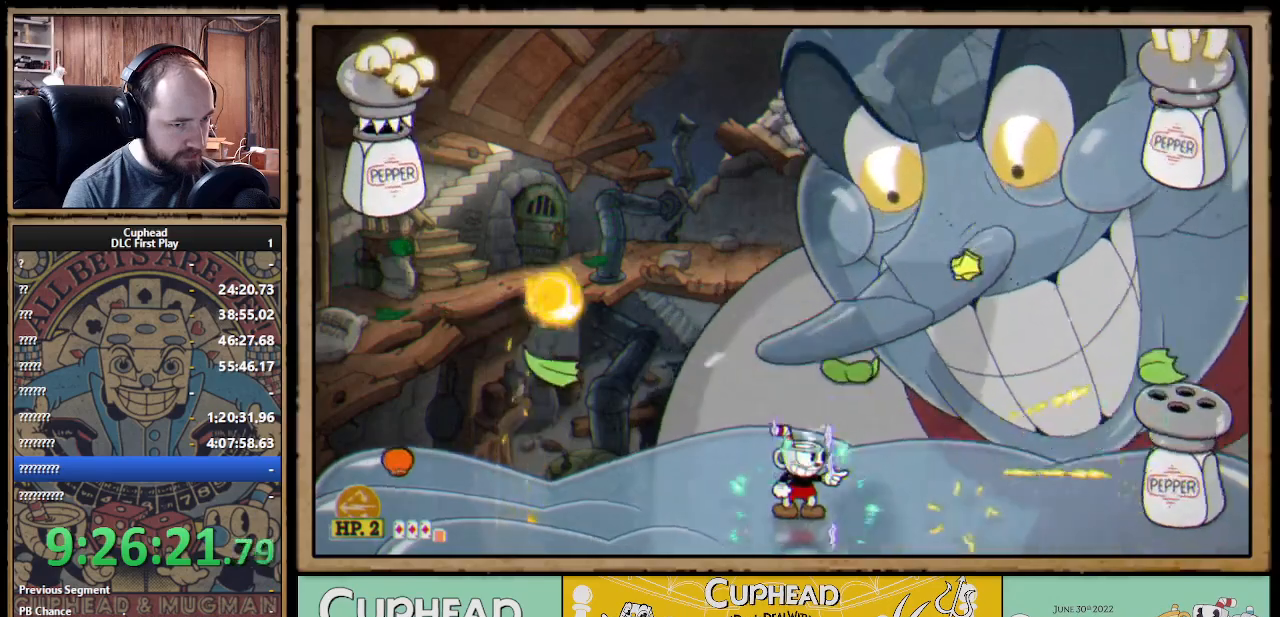
{"buttons": ["X"], "left_stick": "left", "right_stick": "center", "events": [[17, "left_stick", "center"], [33, "R1", "up"], [67, "left_stick", "left"]]}
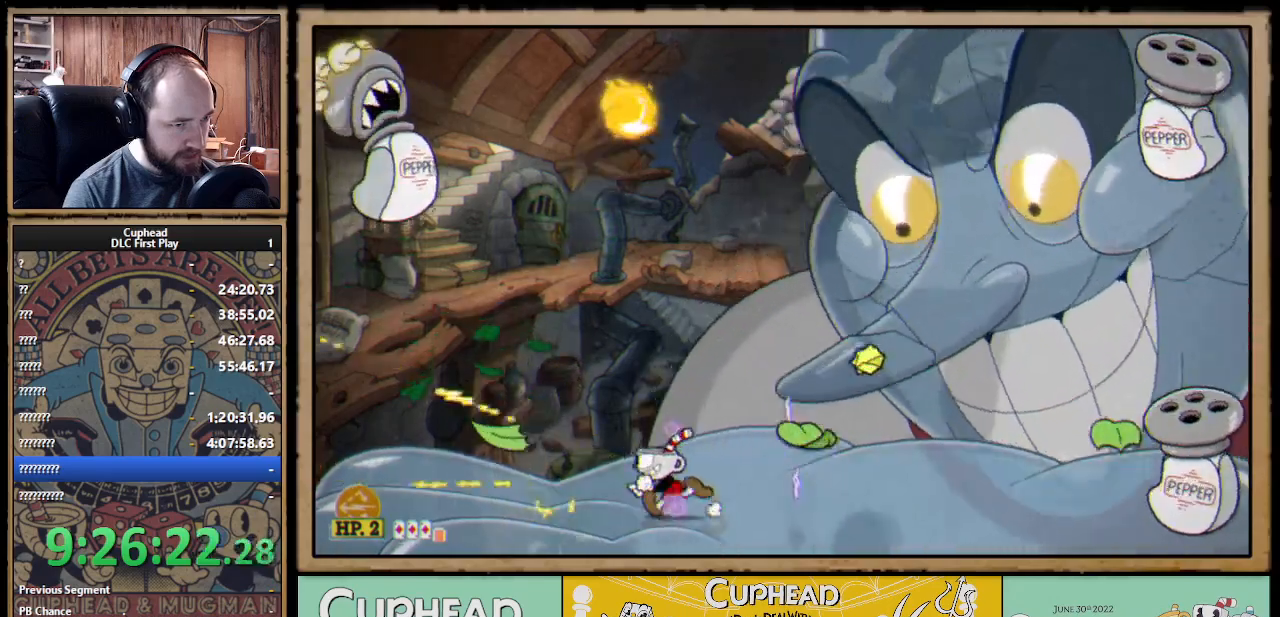
{"buttons": ["X", "R1"], "left_stick": "center", "right_stick": "center", "events": [[33, "left_stick", "center"], [100, "left_stick", "left"], [250, "R1", "down"], [267, "left_stick", "right"], [433, "left_stick", "center"]]}
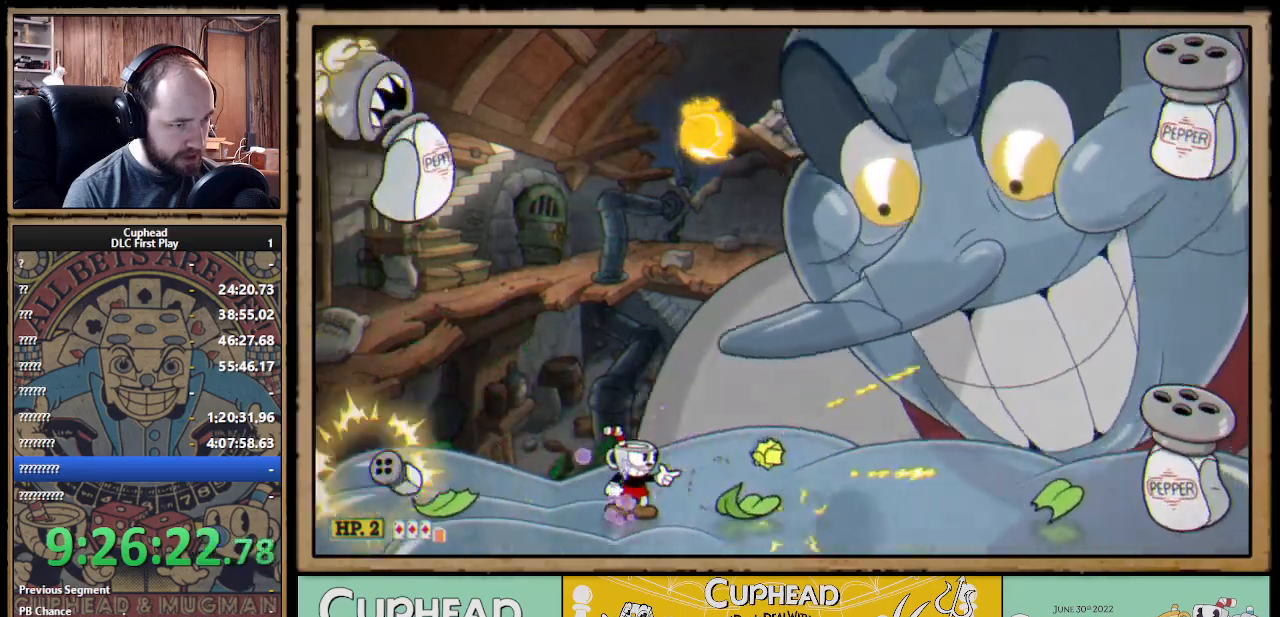
{"buttons": ["X", "R1"], "left_stick": "center", "right_stick": "center", "events": []}
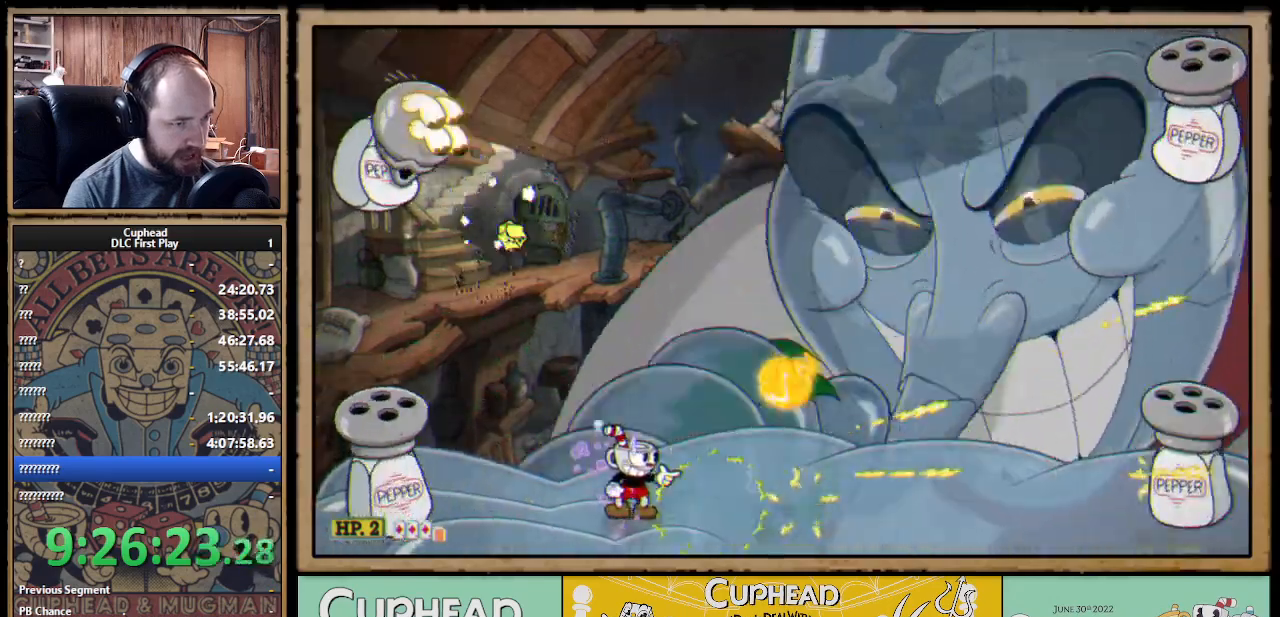
{"buttons": ["X", "R1"], "left_stick": "left", "right_stick": "center", "events": [[500, "left_stick", "left"]]}